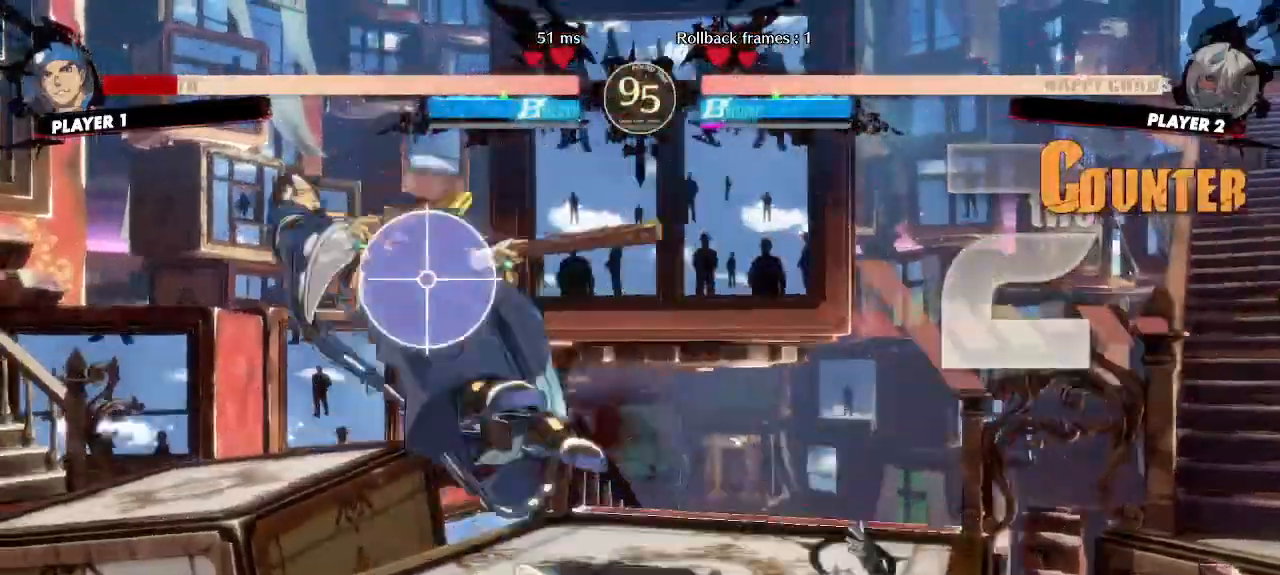
Gameplay with a controller (arcade stick); each line is a JSON object with the inputs held at the frame after it (dt_ms = milliseconds from this image to that frame). "events" lists button and stick changes between this image and that frame as [ms after this image, input, new state], when the widget could be followed in between. Not read: L3 R3 other_buttons.
{"dt_ms": 500, "buttons": [], "events": [[33, "DPAD_RIGHT", "up"], [317, "DPAD_DOWN", "down"], [500, "DPAD_DOWN", "up"]]}
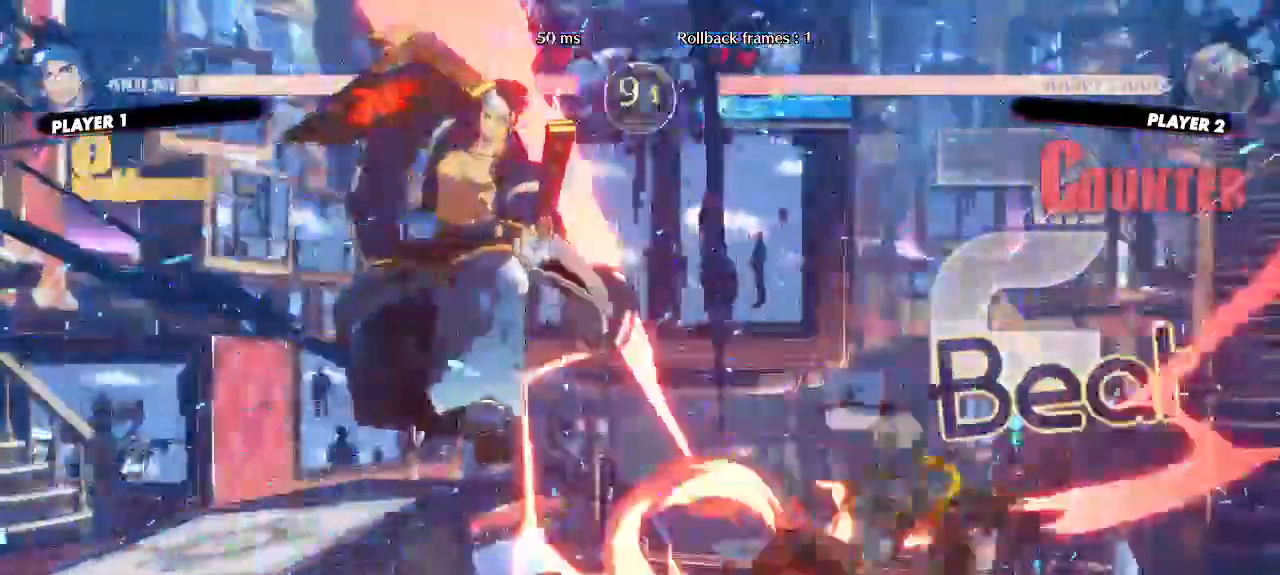
{"dt_ms": 500, "buttons": [], "events": [[83, "P", "down"], [100, "DPAD_RIGHT", "down"], [133, "P", "up"], [400, "DPAD_RIGHT", "up"]]}
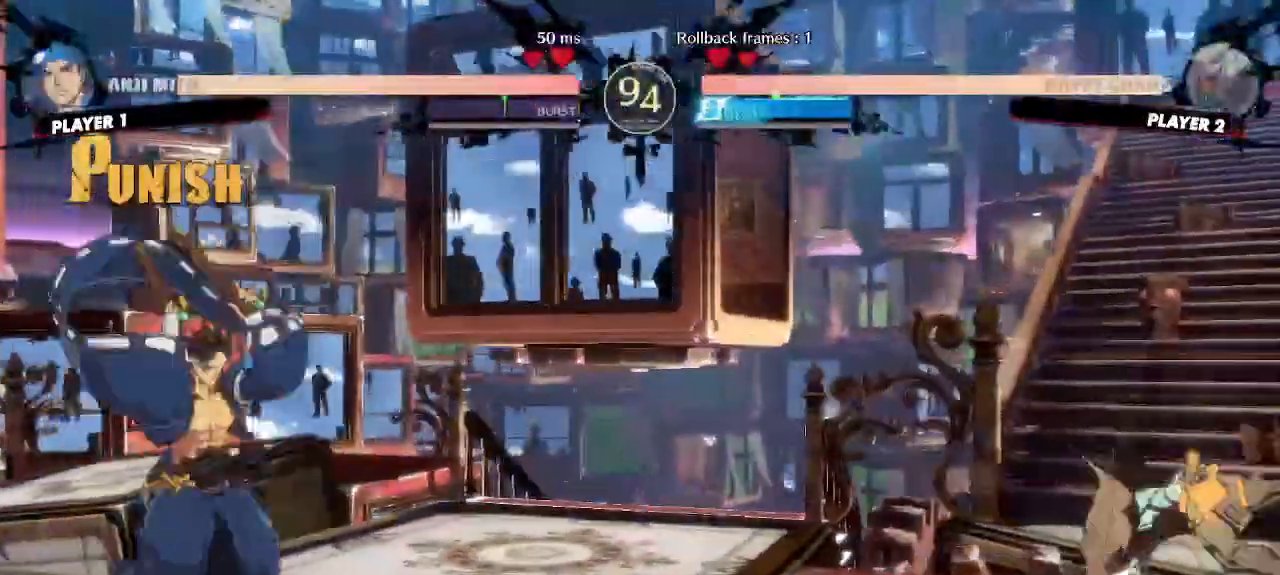
{"dt_ms": 500, "buttons": [], "events": [[300, "DPAD_DOWN", "down"], [350, "DPAD_LEFT", "down"], [400, "DPAD_DOWN", "up"], [433, "DPAD_LEFT", "up"]]}
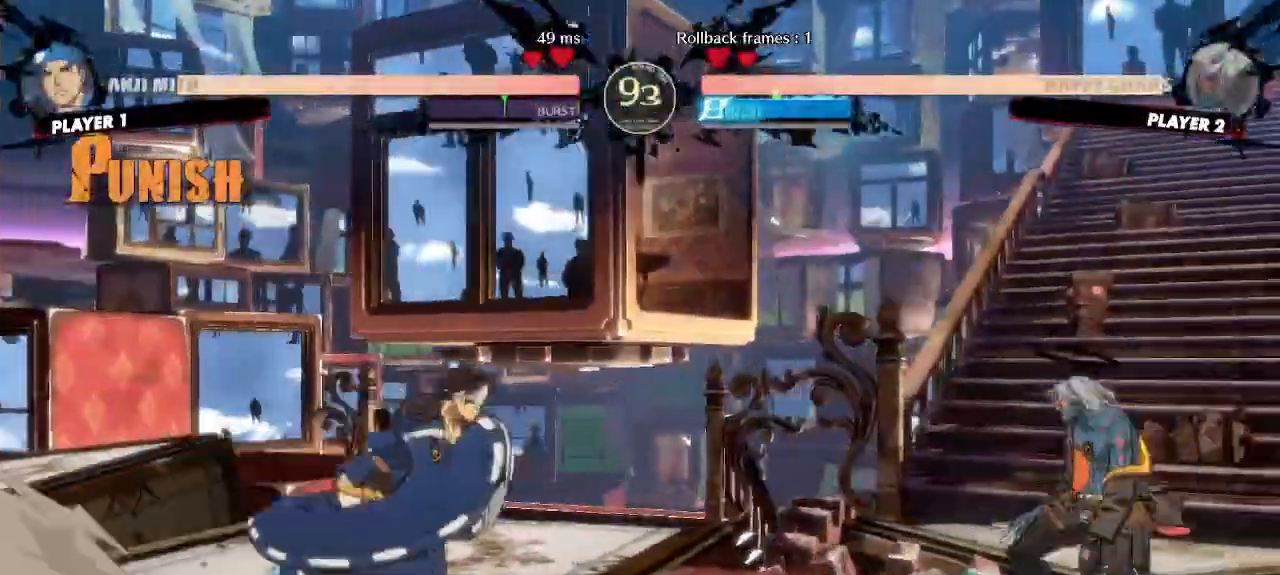
{"dt_ms": 500, "buttons": [], "events": []}
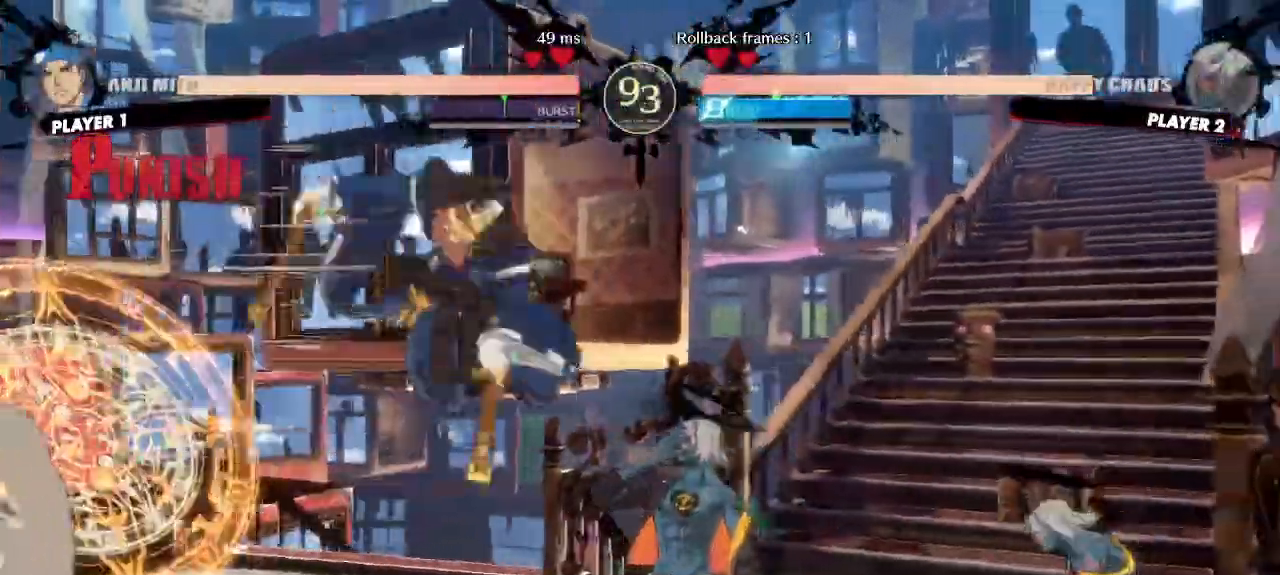
{"dt_ms": 500, "buttons": ["DPAD_DOWN"], "events": [[67, "DPAD_LEFT", "down"], [383, "DPAD_LEFT", "up"], [500, "DPAD_DOWN", "down"]]}
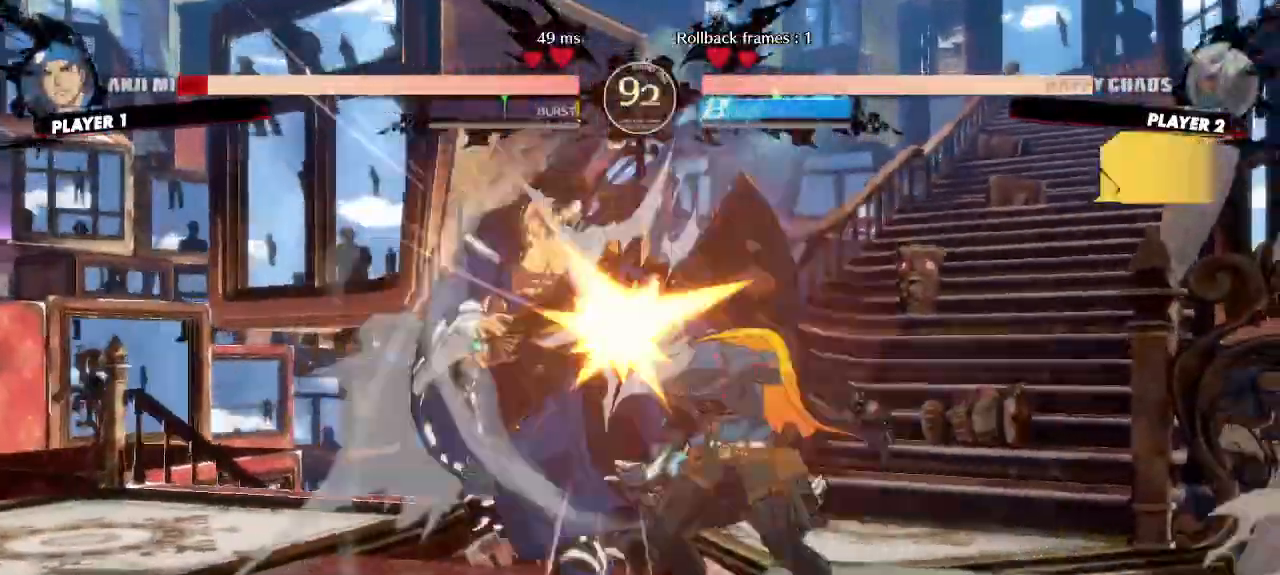
{"dt_ms": 500, "buttons": ["DPAD_DOWN"]}
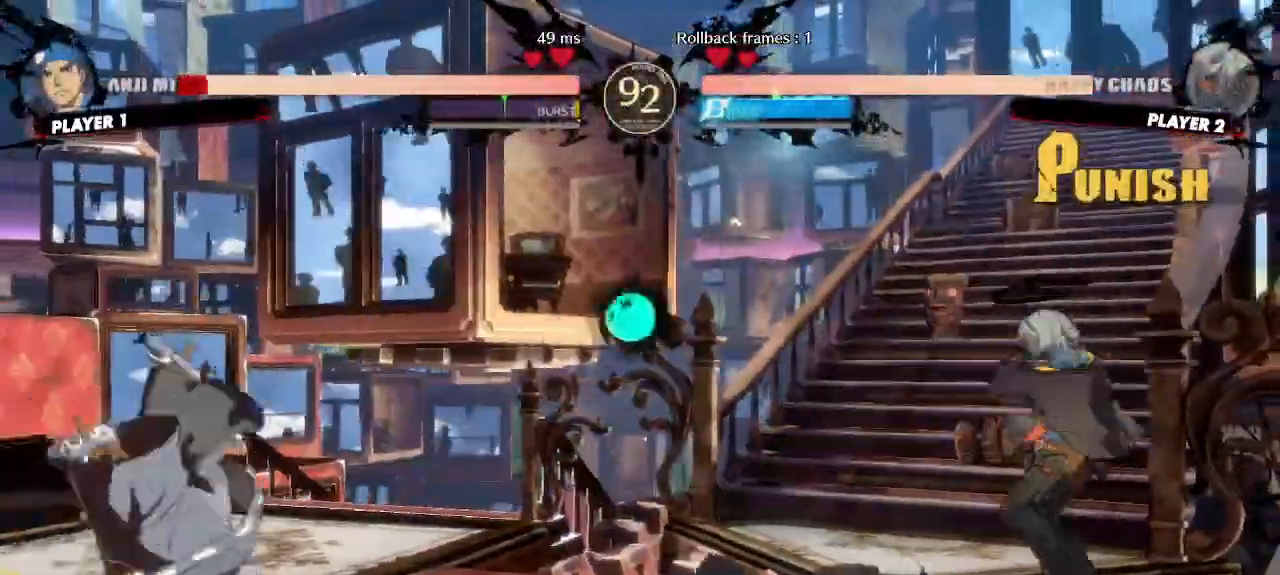
{"dt_ms": 500, "buttons": [], "events": [[50, "DPAD_RIGHT", "down"], [100, "DPAD_DOWN", "up"], [100, "P", "down"], [133, "DPAD_RIGHT", "up"], [167, "P", "up"]]}
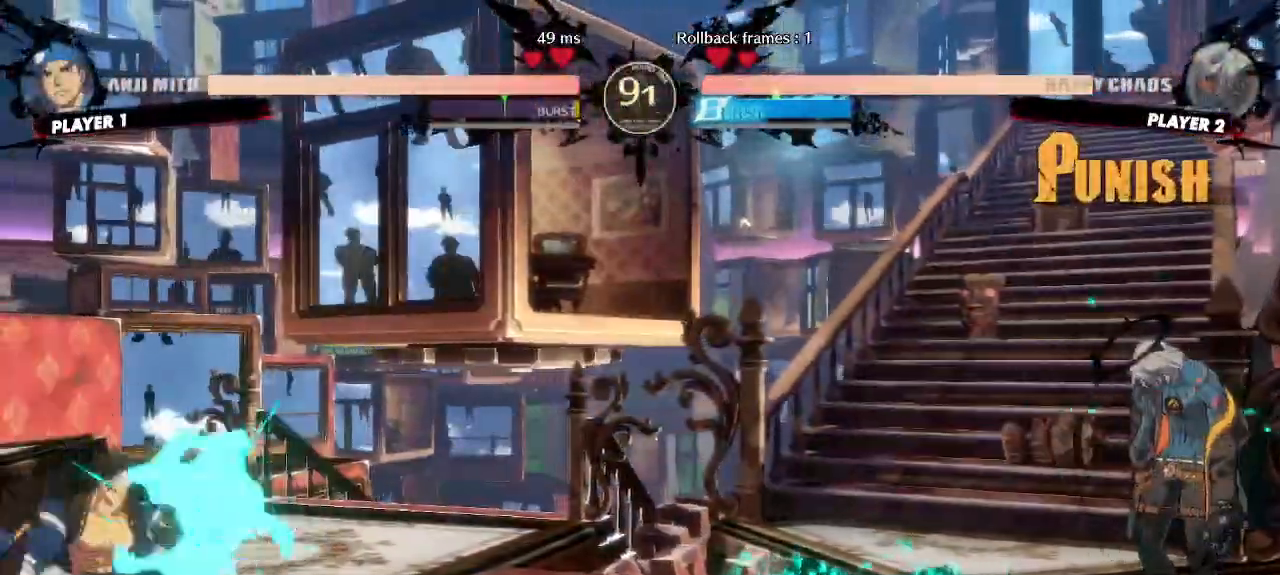
{"dt_ms": 500, "buttons": [], "events": [[383, "DPAD_LEFT", "down"], [400, "DPAD_DOWN", "down"], [417, "DPAD_DOWN", "up"], [417, "DPAD_UP", "down"], [467, "DPAD_LEFT", "up"], [500, "DPAD_UP", "up"]]}
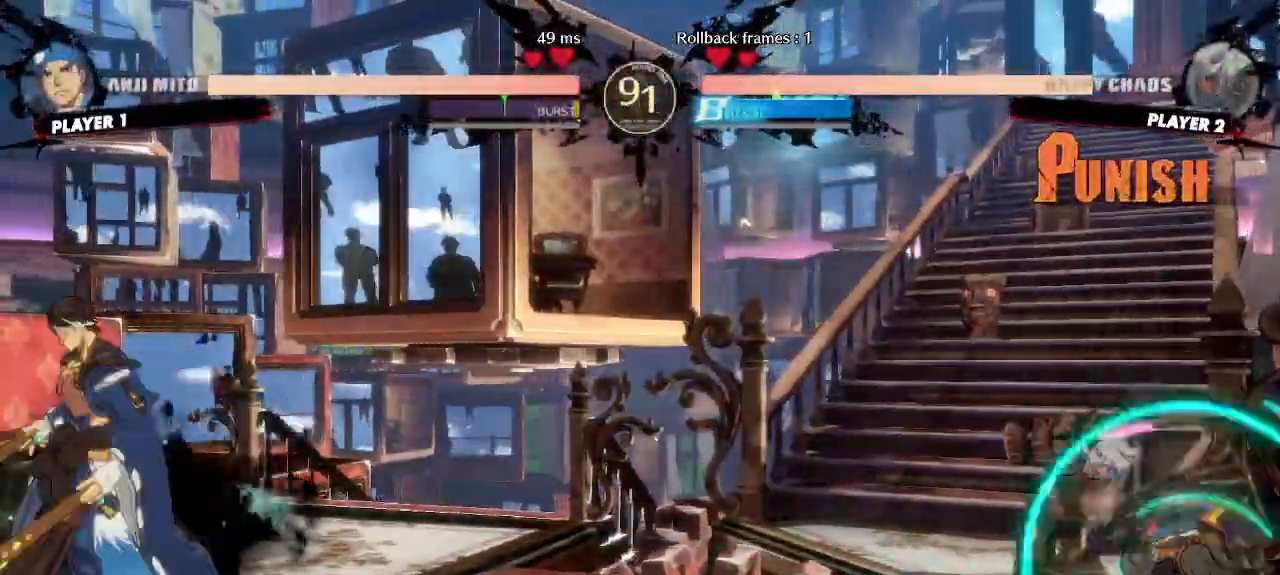
{"dt_ms": 500, "buttons": ["DPAD_RIGHT"], "events": [[133, "DPAD_RIGHT", "down"]]}
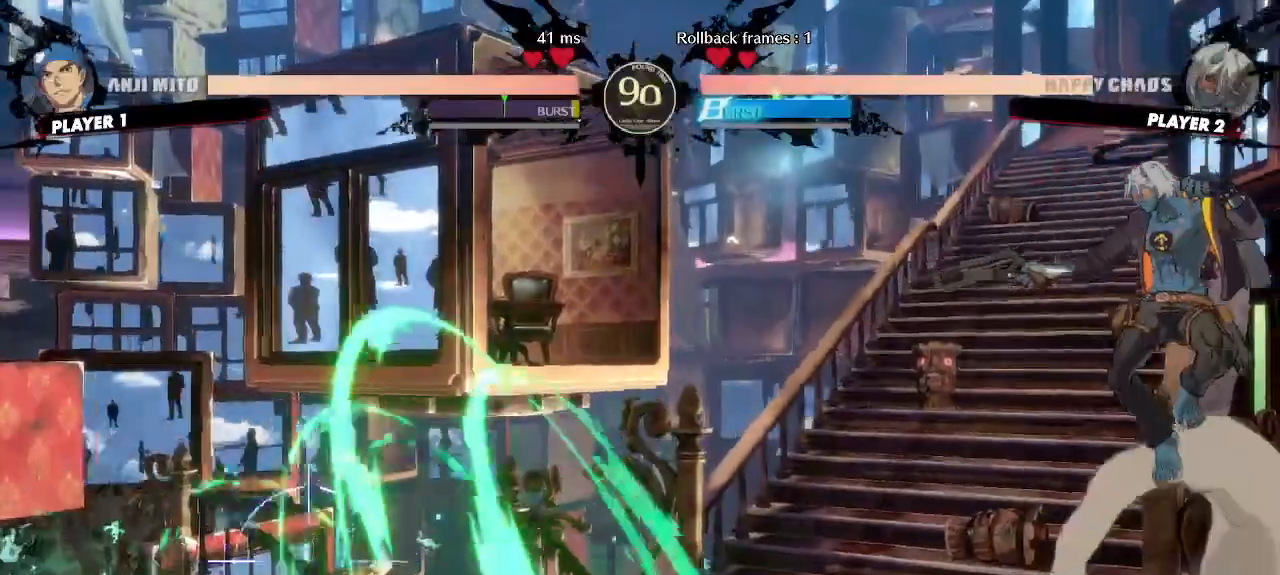
{"dt_ms": 1000, "buttons": ["DPAD_DOWN"]}
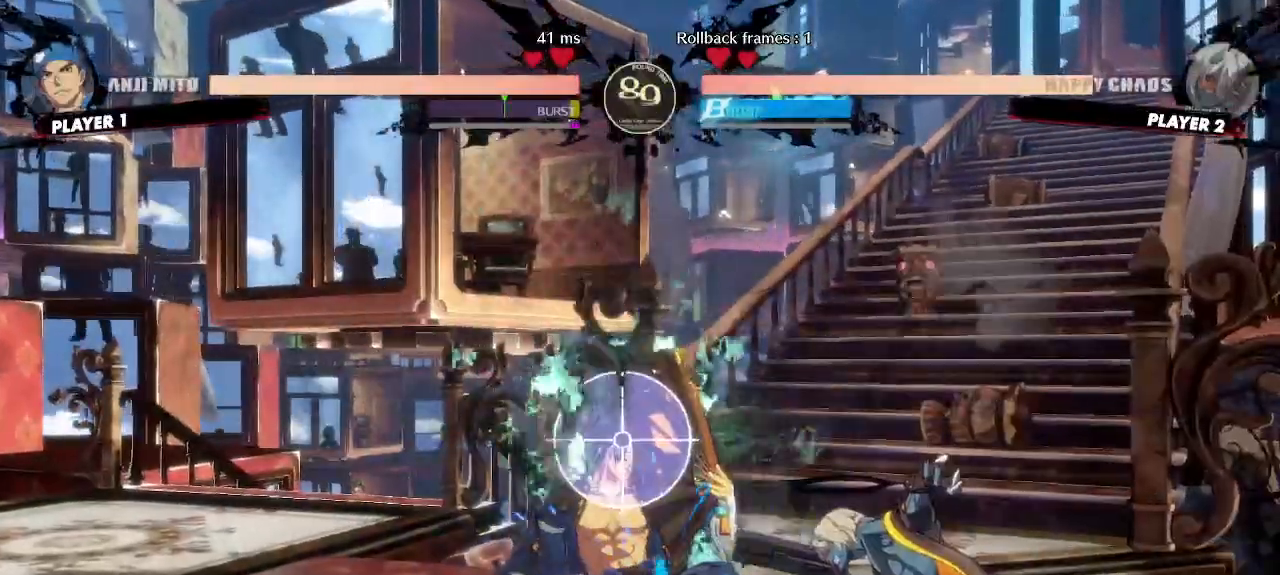
{"dt_ms": 500, "buttons": [], "events": [[267, "DPAD_DOWN", "up"]]}
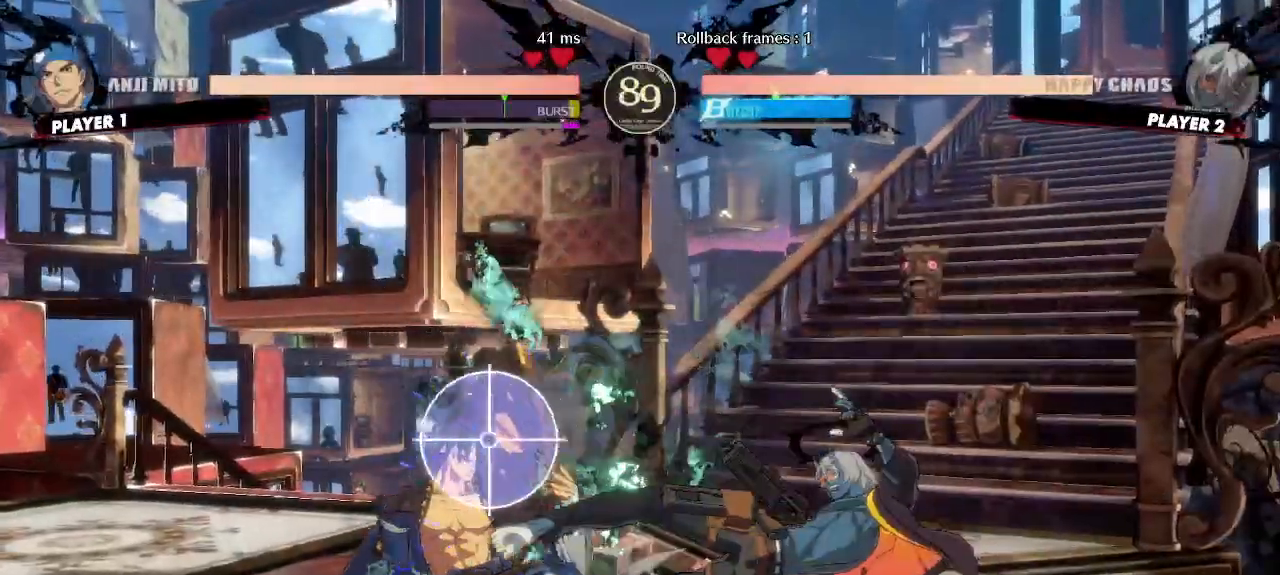
{"dt_ms": 500, "buttons": ["DPAD_DOWN", "D"], "events": [[350, "DPAD_DOWN", "down"], [500, "D", "down"]]}
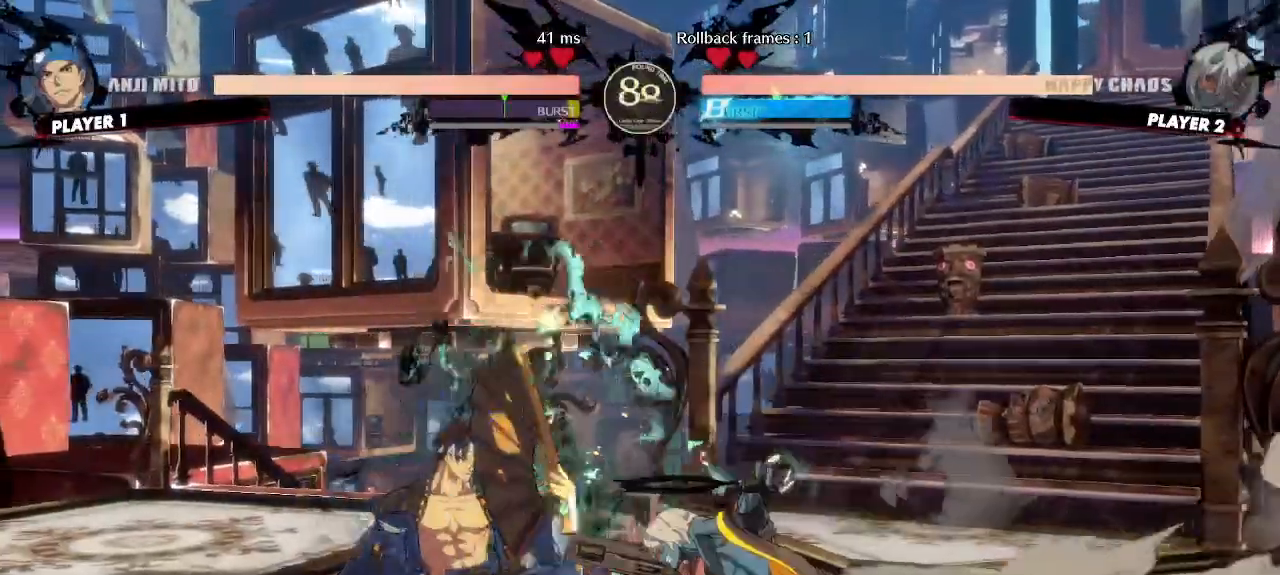
{"dt_ms": 500, "buttons": ["DPAD_DOWN"], "events": [[67, "D", "up"], [383, "DPAD_DOWN", "up"], [467, "DPAD_DOWN", "down"]]}
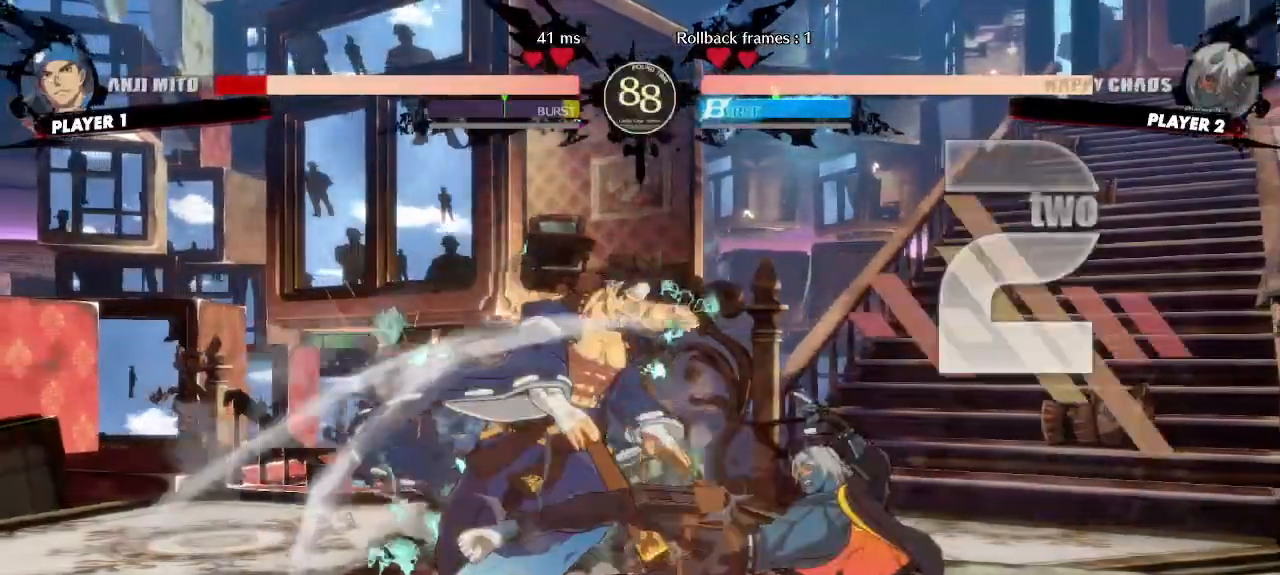
{"dt_ms": 500, "buttons": [], "events": [[50, "DPAD_DOWN", "up"]]}
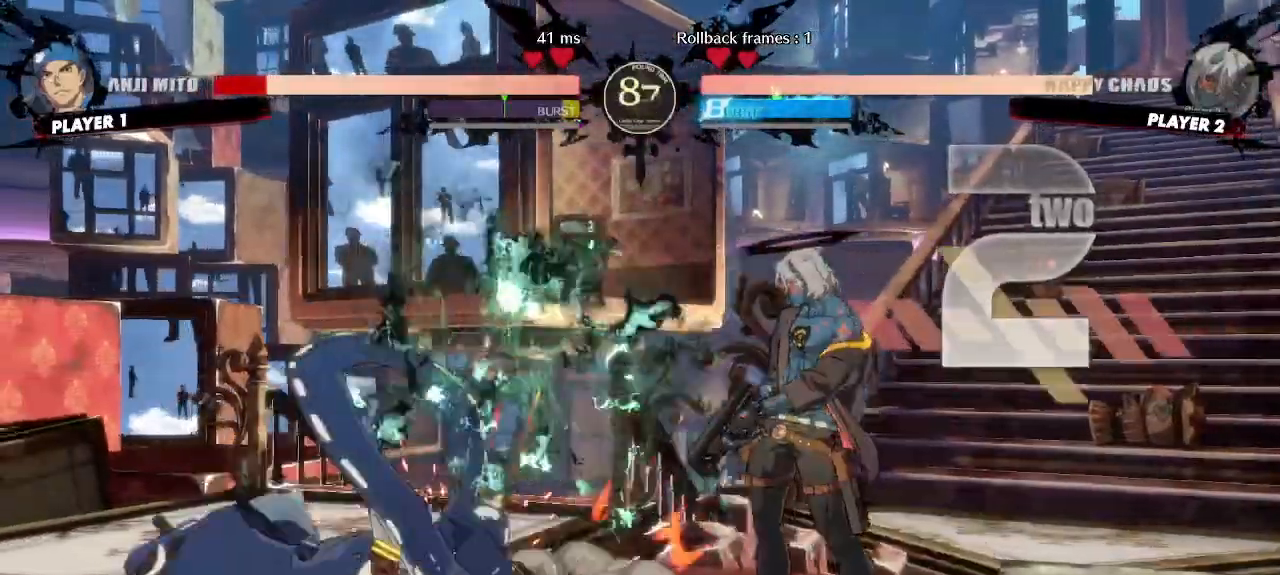
{"dt_ms": 500, "buttons": [], "events": [[317, "DPAD_LEFT", "down"], [467, "DPAD_LEFT", "up"]]}
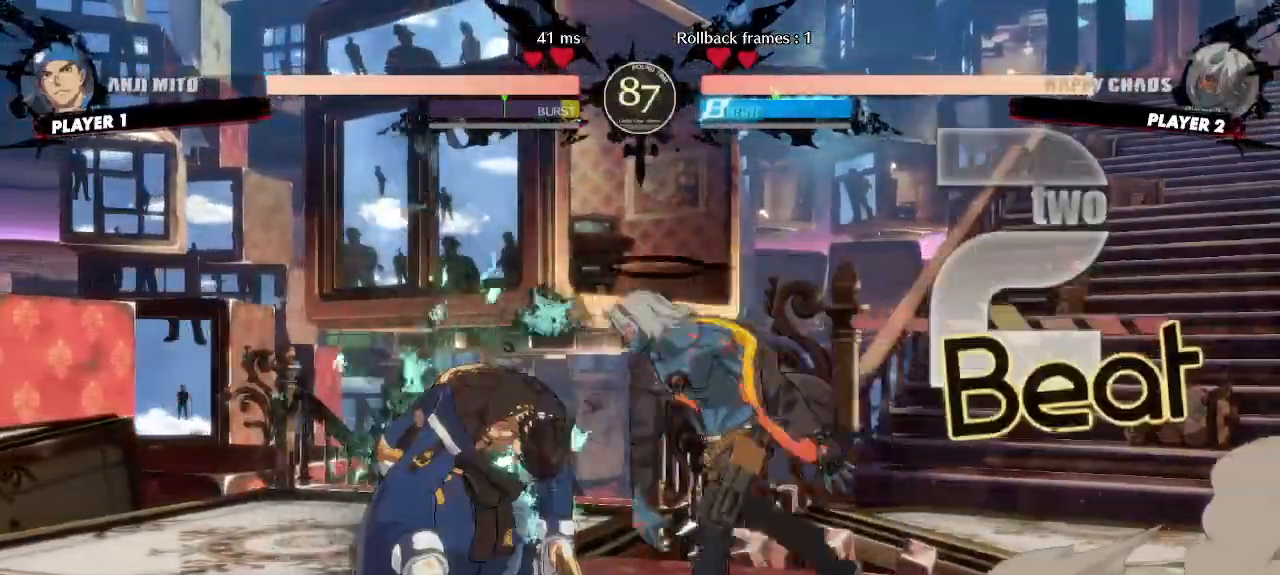
{"dt_ms": 500, "buttons": ["DPAD_DOWN"], "events": [[167, "S", "down"], [233, "S", "up"], [317, "DPAD_DOWN", "down"]]}
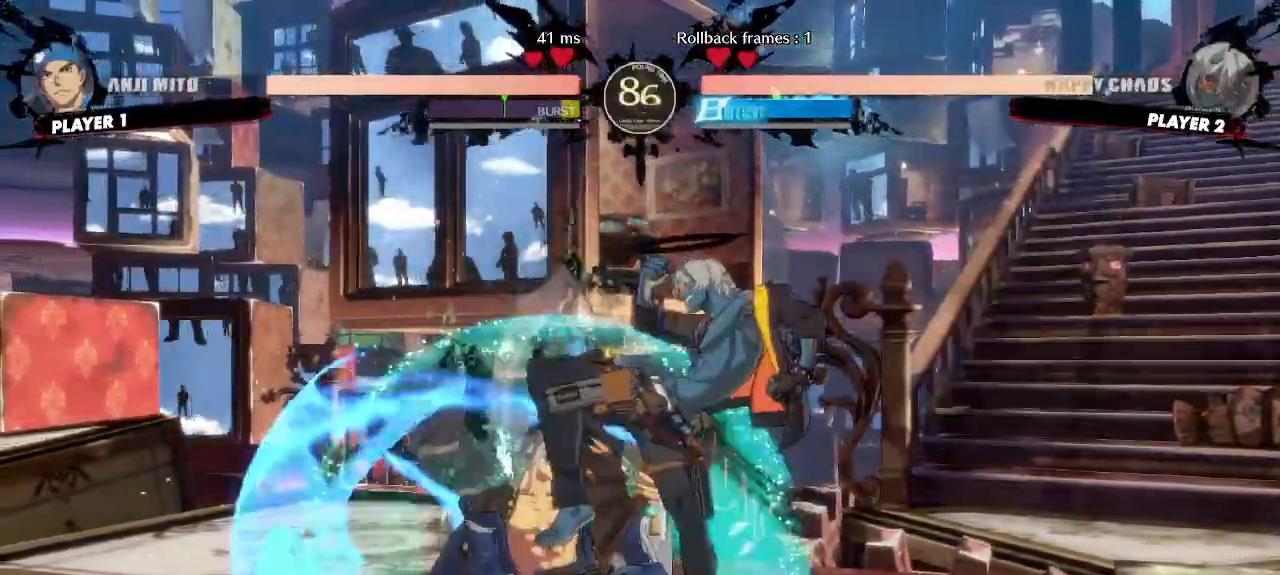
{"dt_ms": 500, "buttons": [], "events": [[50, "D", "down"], [100, "D", "up"], [183, "DPAD_DOWN", "up"]]}
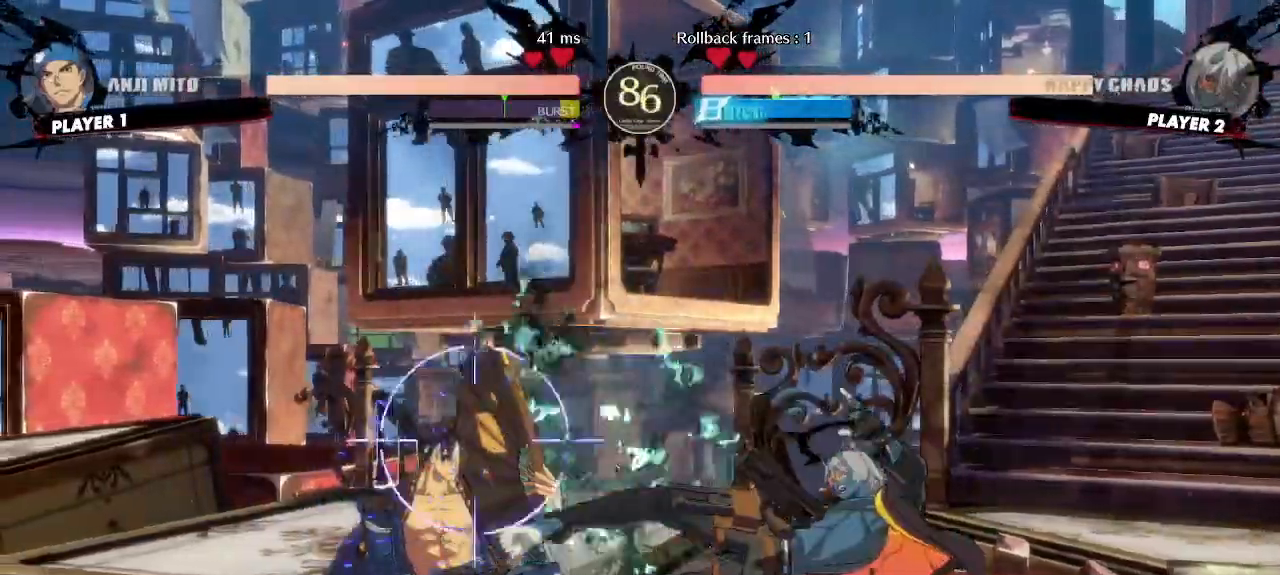
{"dt_ms": 500, "buttons": [], "events": []}
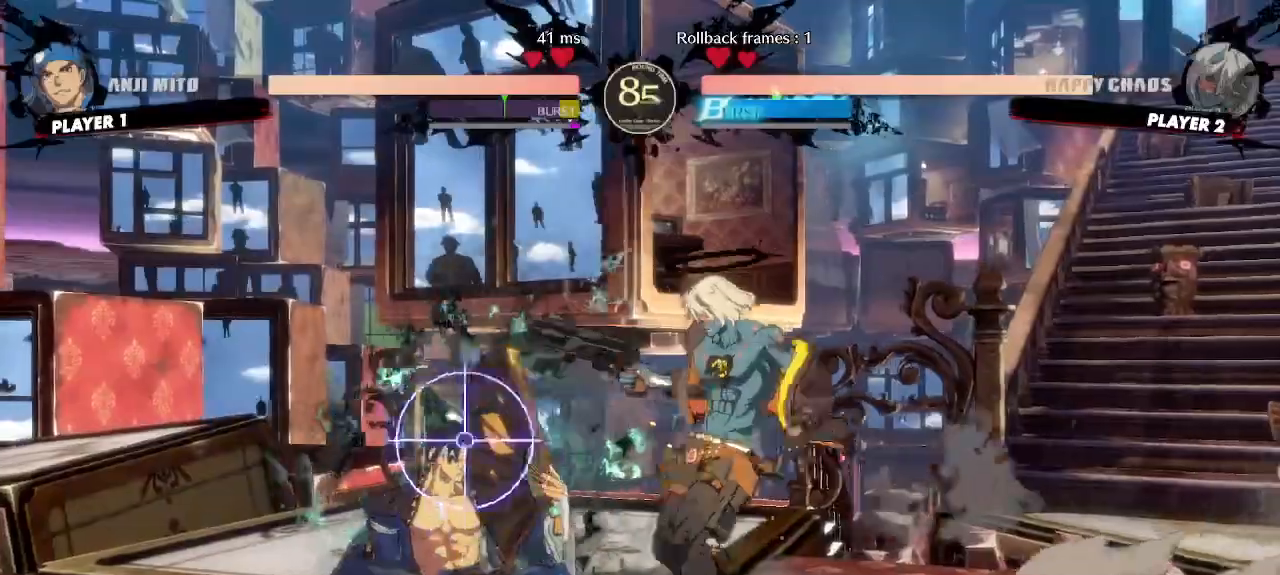
{"dt_ms": 500, "buttons": [], "events": [[133, "DPAD_DOWN", "down"], [217, "DPAD_RIGHT", "down"], [233, "DPAD_DOWN", "up"], [300, "DPAD_RIGHT", "up"]]}
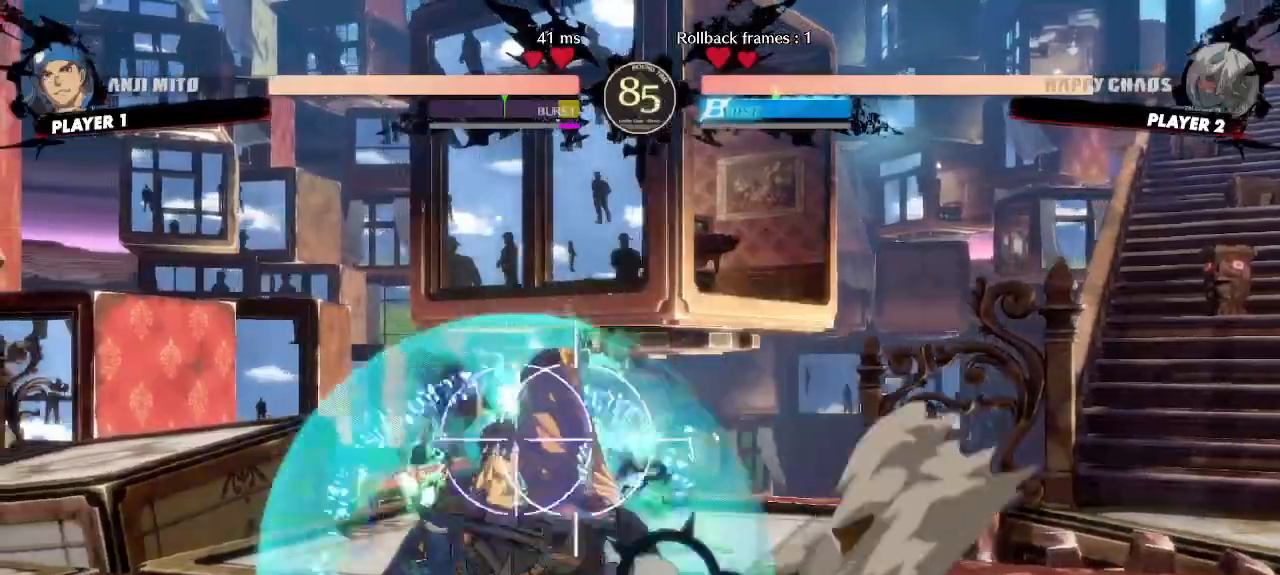
{"dt_ms": 500, "buttons": ["S"], "events": [[433, "S", "down"]]}
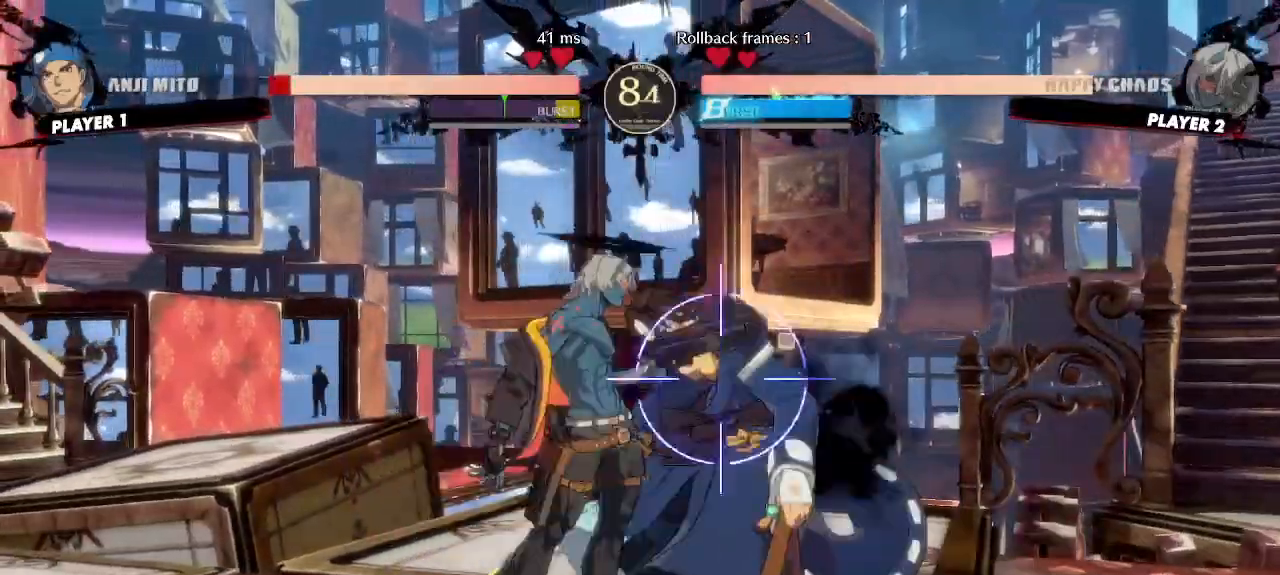
{"dt_ms": 500, "buttons": ["DPAD_DOWN", "DPAD_LEFT"], "events": [[17, "S", "up"], [67, "DPAD_DOWN", "down"], [183, "D", "down"], [233, "D", "up"], [450, "DPAD_LEFT", "down"]]}
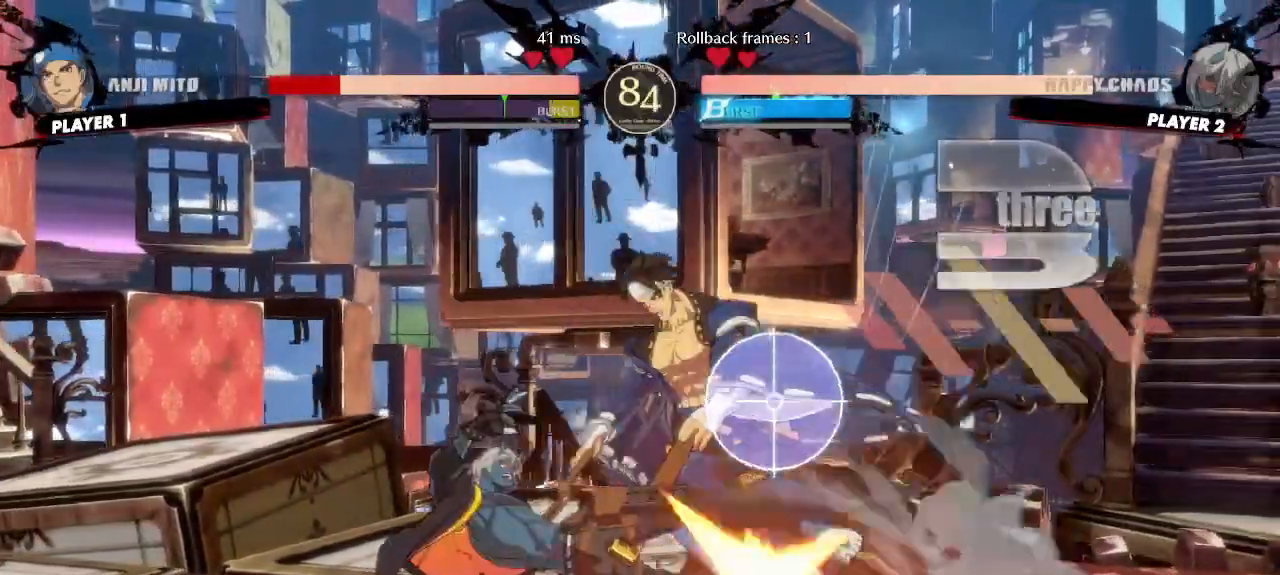
{"dt_ms": 500, "buttons": [], "events": [[17, "DPAD_DOWN", "up"], [67, "DPAD_LEFT", "up"]]}
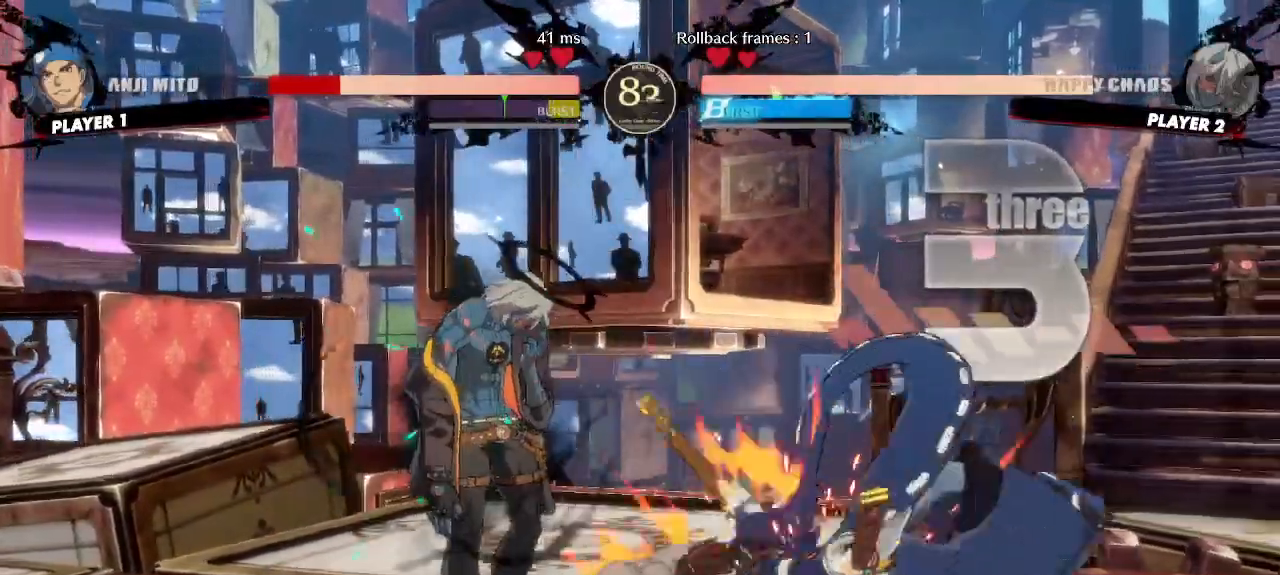
{"dt_ms": 500, "buttons": ["DPAD_RIGHT"], "events": [[417, "DPAD_RIGHT", "down"]]}
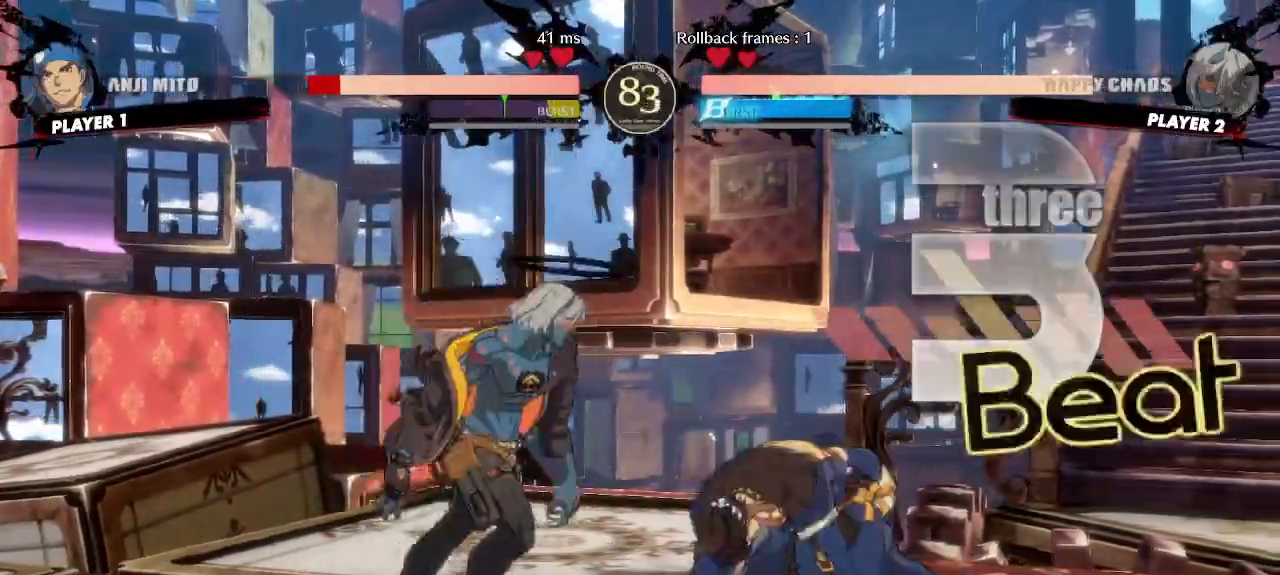
{"dt_ms": 500, "buttons": [], "events": [[33, "DPAD_RIGHT", "up"], [100, "D", "down"], [150, "D", "up"]]}
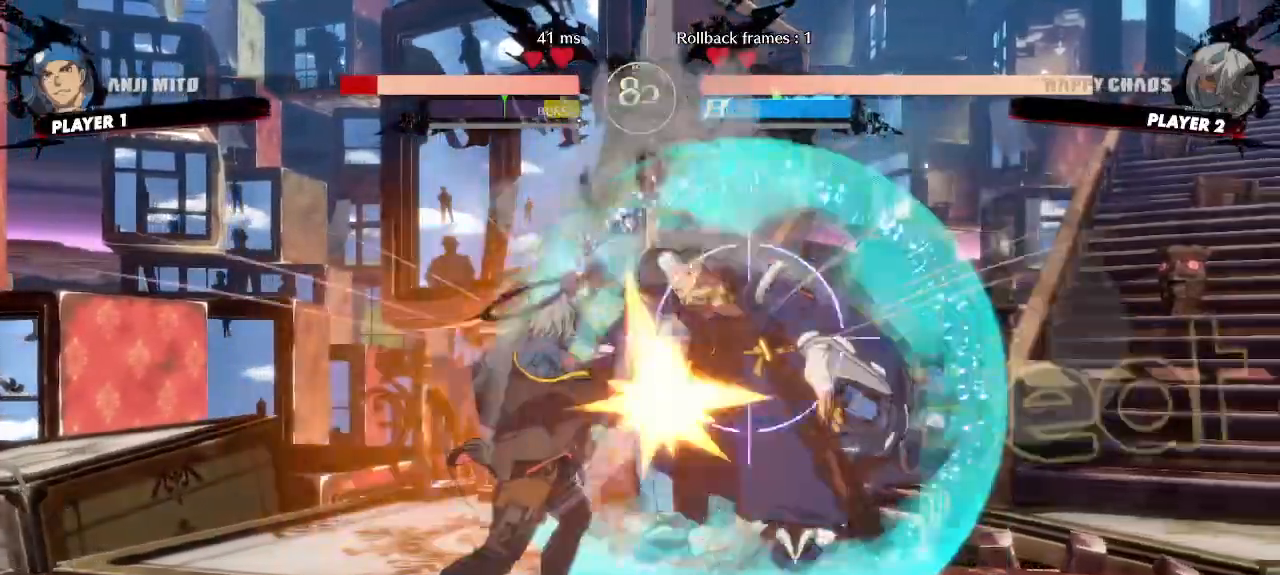
{"dt_ms": 500, "buttons": [], "events": []}
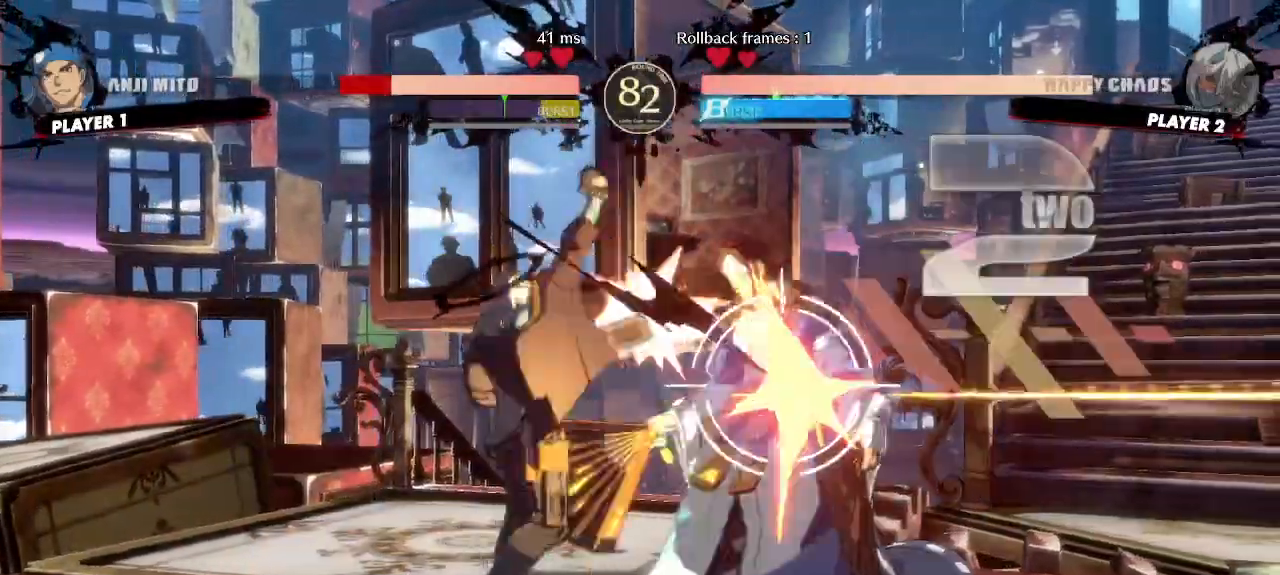
{"dt_ms": 500, "buttons": ["DPAD_RIGHT"], "events": [[50, "DPAD_DOWN", "down"], [150, "D", "down"], [217, "D", "up"], [450, "DPAD_RIGHT", "down"], [467, "DPAD_DOWN", "up"]]}
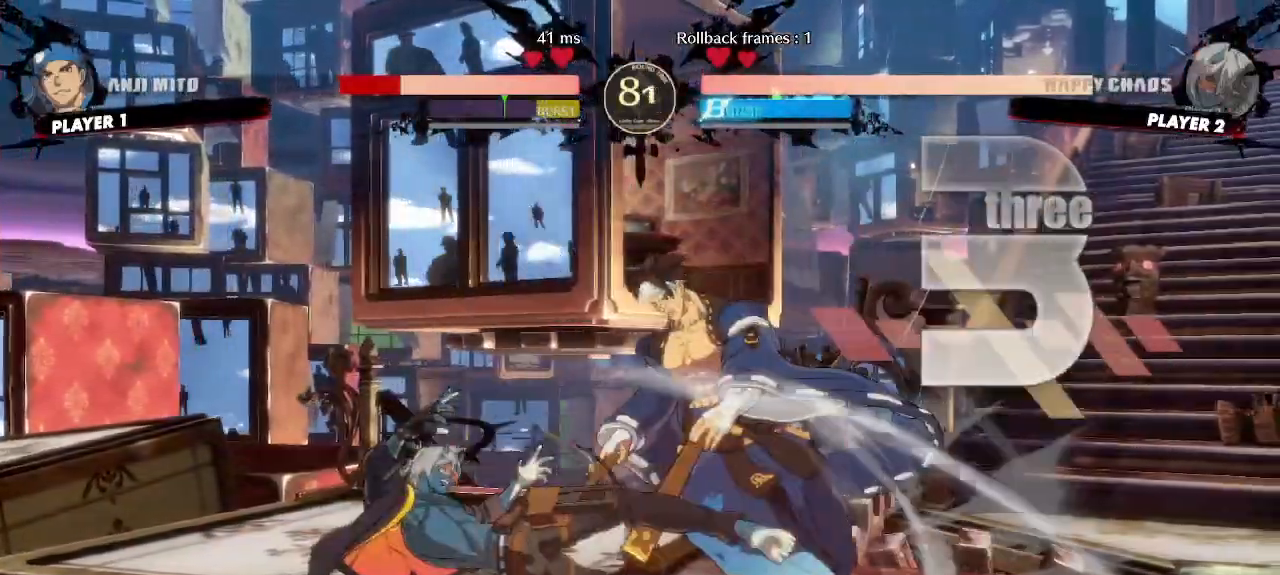
{"dt_ms": 500, "buttons": ["DPAD_RIGHT"], "events": [[17, "S", "down"], [50, "DPAD_RIGHT", "up"], [83, "S", "up"], [367, "DPAD_RIGHT", "down"]]}
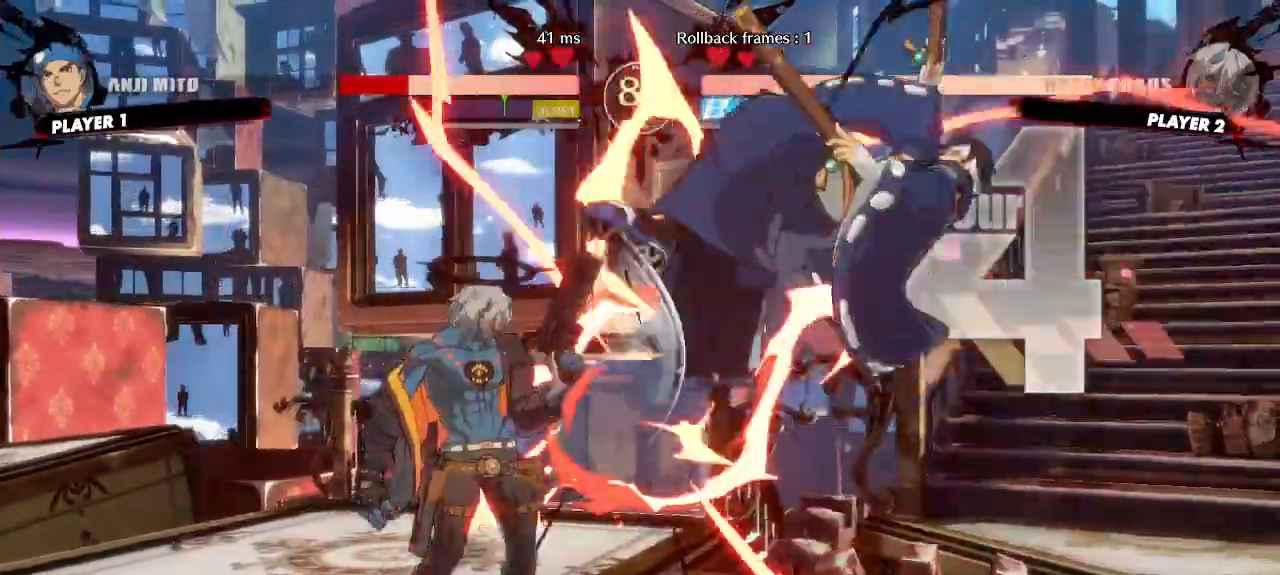
{"dt_ms": 500, "buttons": ["DPAD_RIGHT"], "events": [[300, "DPAD_DOWN", "down"], [350, "DPAD_RIGHT", "up"], [367, "DPAD_LEFT", "down"], [450, "DPAD_DOWN", "up"], [467, "DPAD_LEFT", "up"], [483, "DPAD_RIGHT", "down"]]}